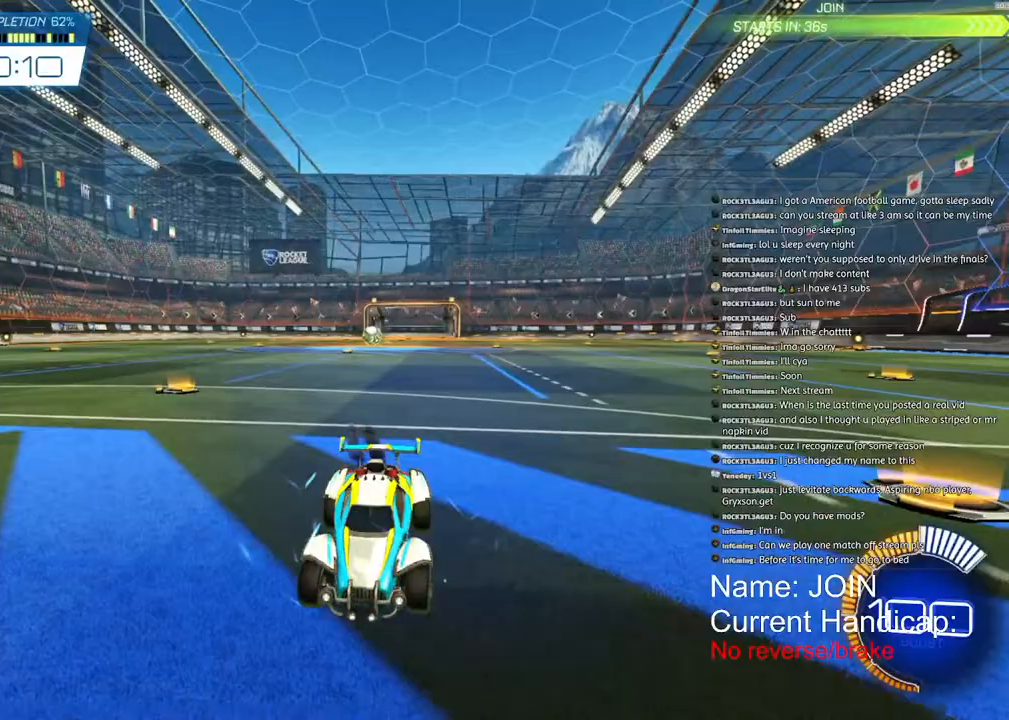
Gameplay with a controller (PlayStation layout); each line is a JSON object with the inputs held at the frame after it (dt_ms = milliseconds from this image to that frame). "events" lists button and stick changes between this image and that frame as [ms after this image, input, new state], when the widget could be followed in between. Not read: DPAD_DOWN DPAD_LEFT DPAD_RIGHT DPAD_UP.
{"dt_ms": 500, "buttons": ["L1", "L2"], "left_stick": "left", "right_stick": "center", "events": [[350, "R2", "up"], [383, "left_stick", "down"], [450, "R1", "up"], [467, "L2", "down"], [500, "left_stick", "left"]]}
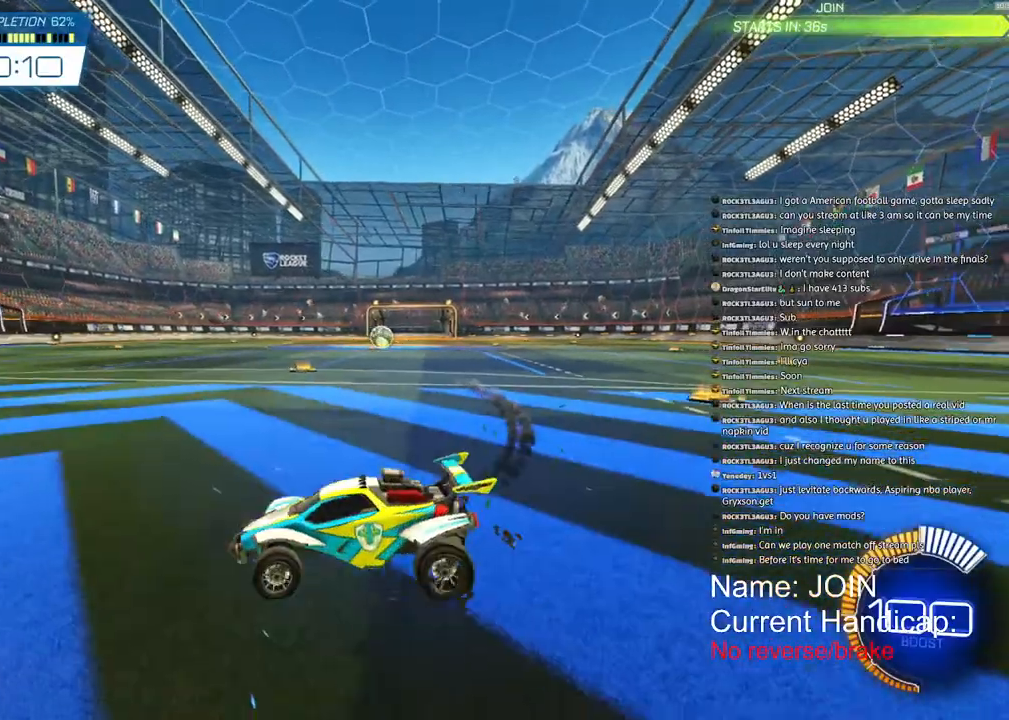
{"dt_ms": 500, "buttons": ["R1", "R2"], "left_stick": "left", "right_stick": "center", "events": [[150, "L1", "up"], [267, "L2", "up"], [333, "R2", "down"], [450, "R1", "down"]]}
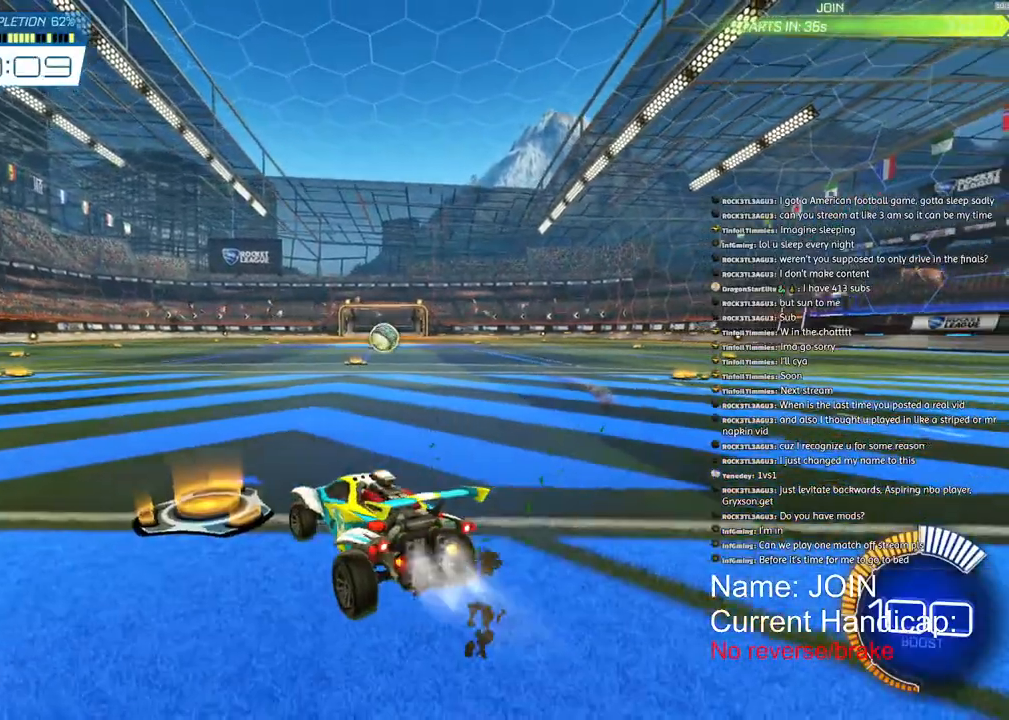
{"dt_ms": 500, "buttons": ["R1", "R2"], "left_stick": "up-right", "right_stick": "center", "events": [[17, "left_stick", "up-right"]]}
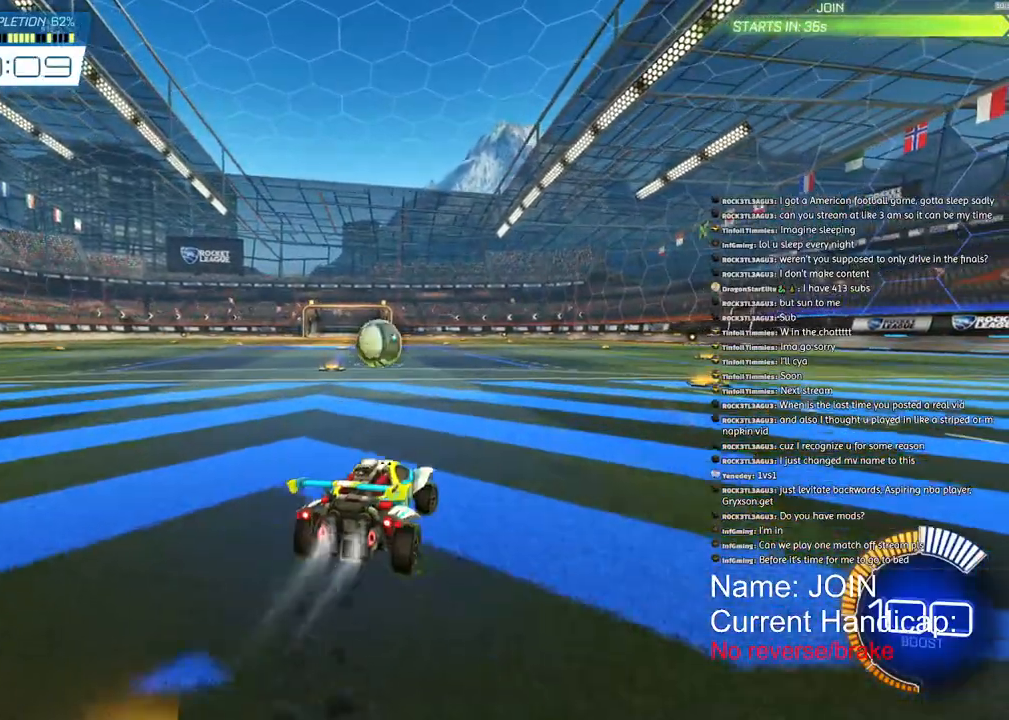
{"dt_ms": 500, "buttons": ["R1", "R2"], "left_stick": "center", "right_stick": "center", "events": [[117, "left_stick", "center"], [233, "left_stick", "down-left"], [433, "left_stick", "center"]]}
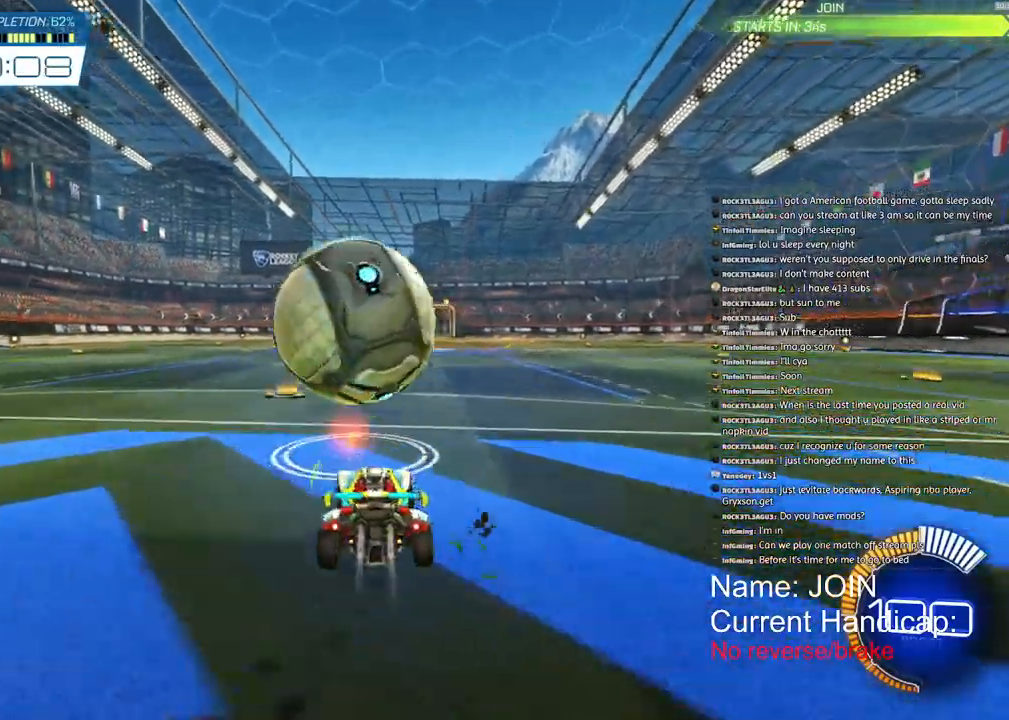
{"dt_ms": 500, "buttons": ["CROSS", "R1", "R2"], "left_stick": "center", "right_stick": "center", "events": [[67, "R1", "up"], [350, "CROSS", "down"], [433, "R1", "down"]]}
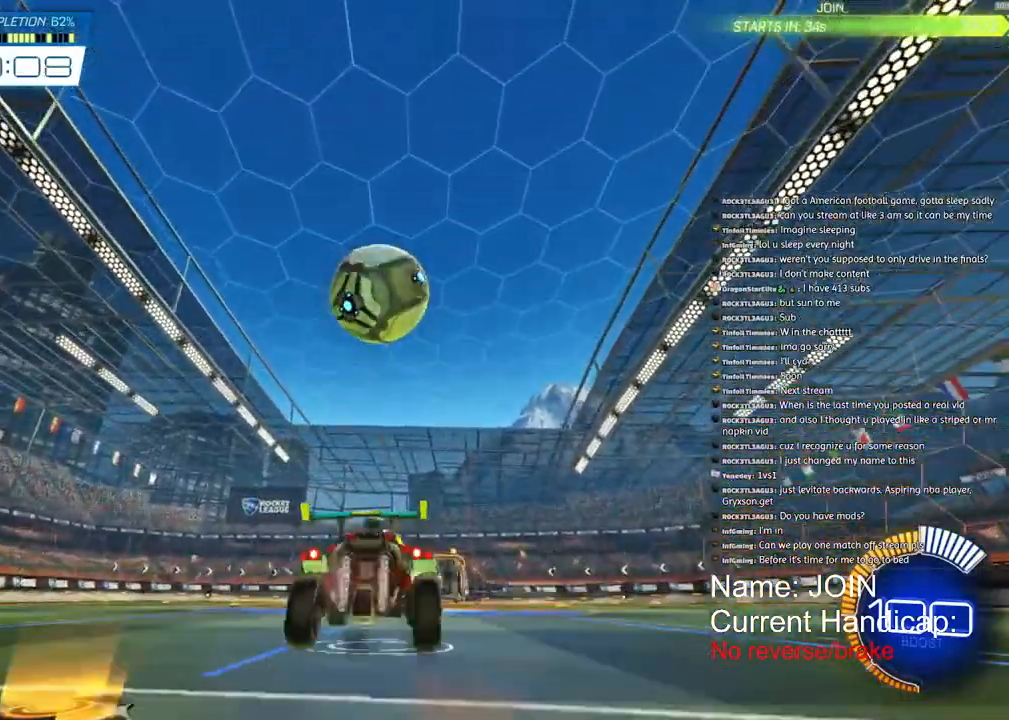
{"dt_ms": 500, "buttons": ["L2", "R2"], "left_stick": "down-left", "right_stick": "center", "events": [[100, "CROSS", "up"], [150, "CROSS", "down"], [233, "L2", "down"], [233, "left_stick", "down-left"], [450, "CROSS", "up"], [450, "R1", "up"]]}
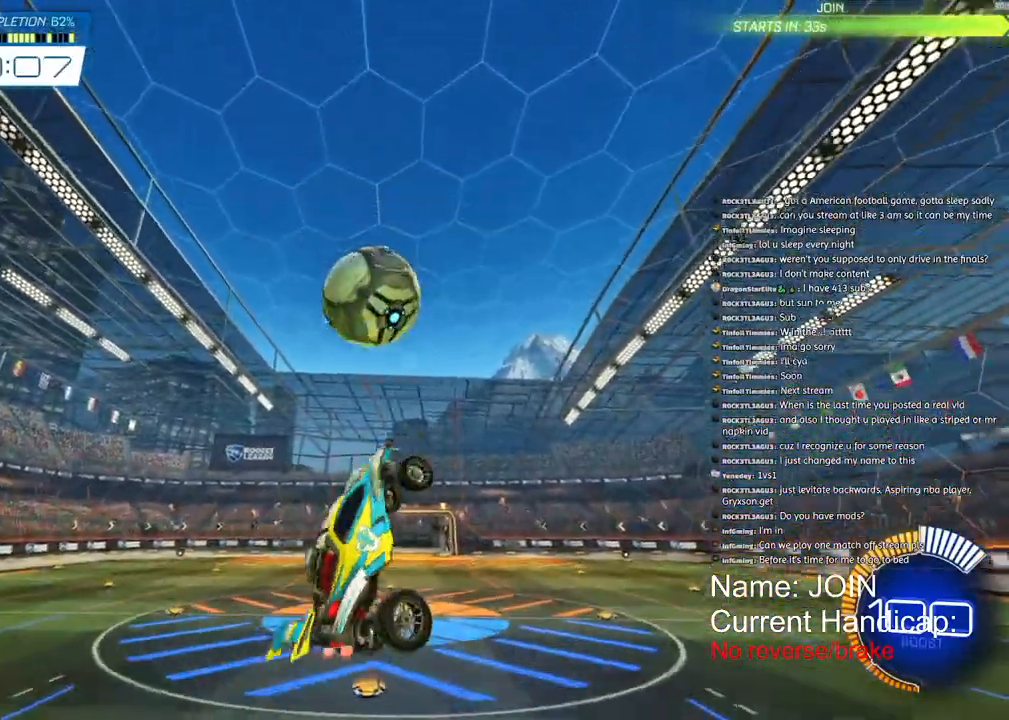
{"dt_ms": 500, "buttons": ["L2", "R1", "R2"], "left_stick": "up", "right_stick": "center", "events": [[67, "R1", "down"], [400, "left_stick", "up"]]}
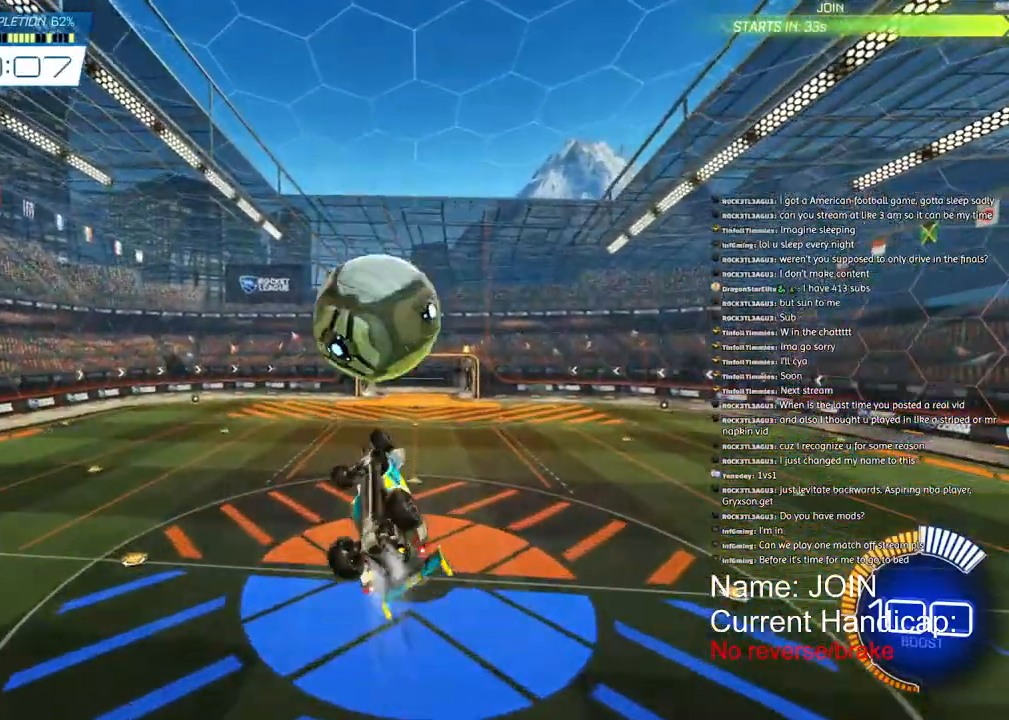
{"dt_ms": 500, "buttons": [], "left_stick": "up", "right_stick": "center", "events": [[167, "R2", "up"], [183, "L2", "up"], [183, "R1", "up"]]}
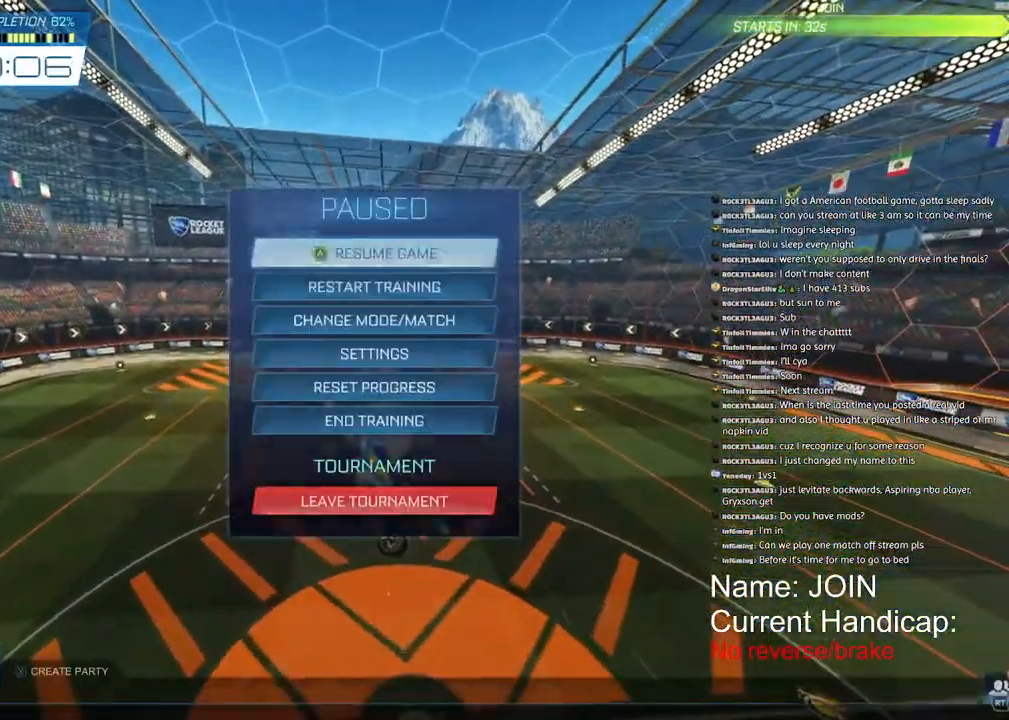
{"dt_ms": 500, "buttons": [], "left_stick": "down", "right_stick": "center", "events": [[33, "left_stick", "down"], [150, "left_stick", "center"], [267, "left_stick", "down"], [383, "left_stick", "center"], [483, "left_stick", "down"]]}
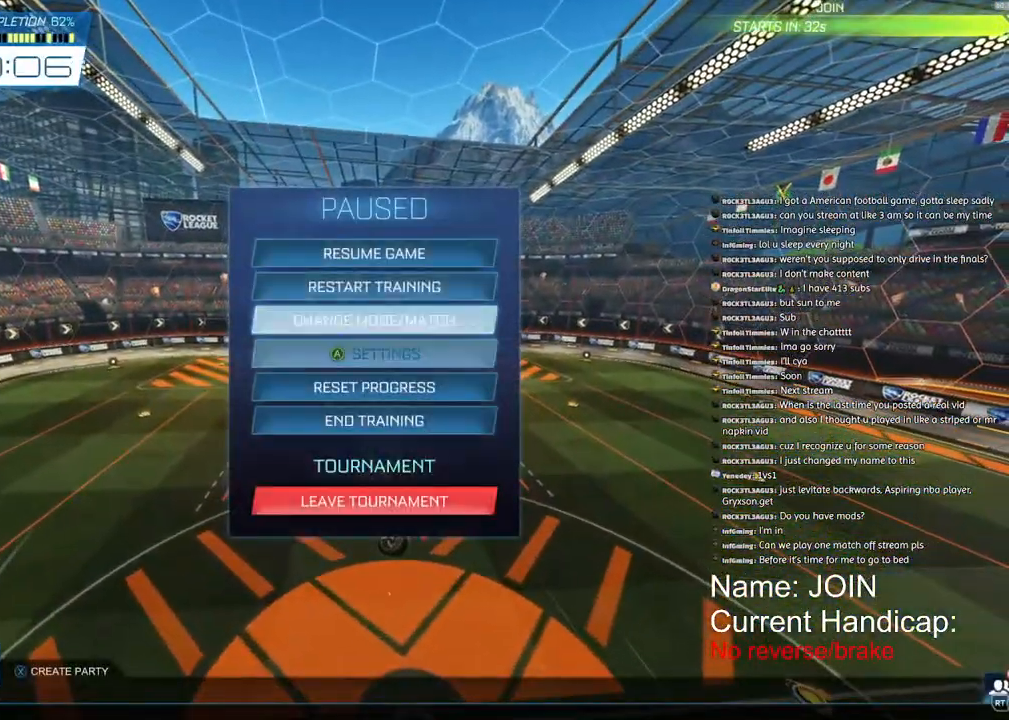
{"dt_ms": 500, "buttons": [], "left_stick": "up", "right_stick": "center", "events": [[50, "left_stick", "up"], [200, "CIRCLE", "down"], [283, "CIRCLE", "up"], [333, "CIRCLE", "down"], [400, "CIRCLE", "up"]]}
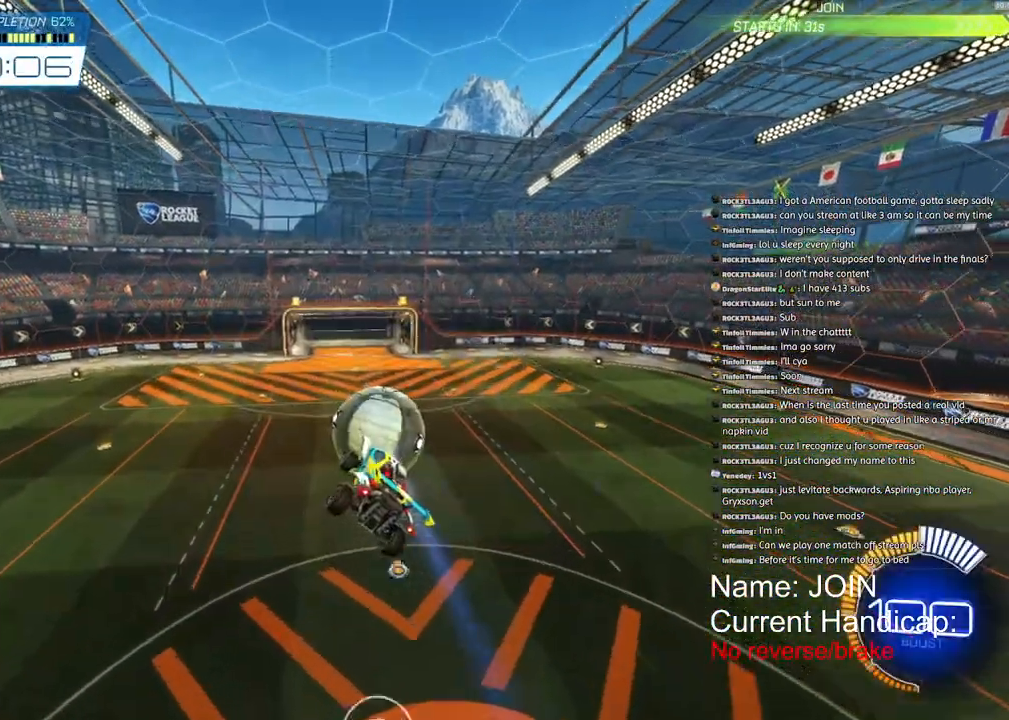
{"dt_ms": 500, "buttons": ["R1", "R2"], "left_stick": "center", "right_stick": "center", "events": [[17, "R3", "down"], [83, "R3", "up"], [150, "R1", "down"], [167, "R2", "down"], [383, "left_stick", "center"]]}
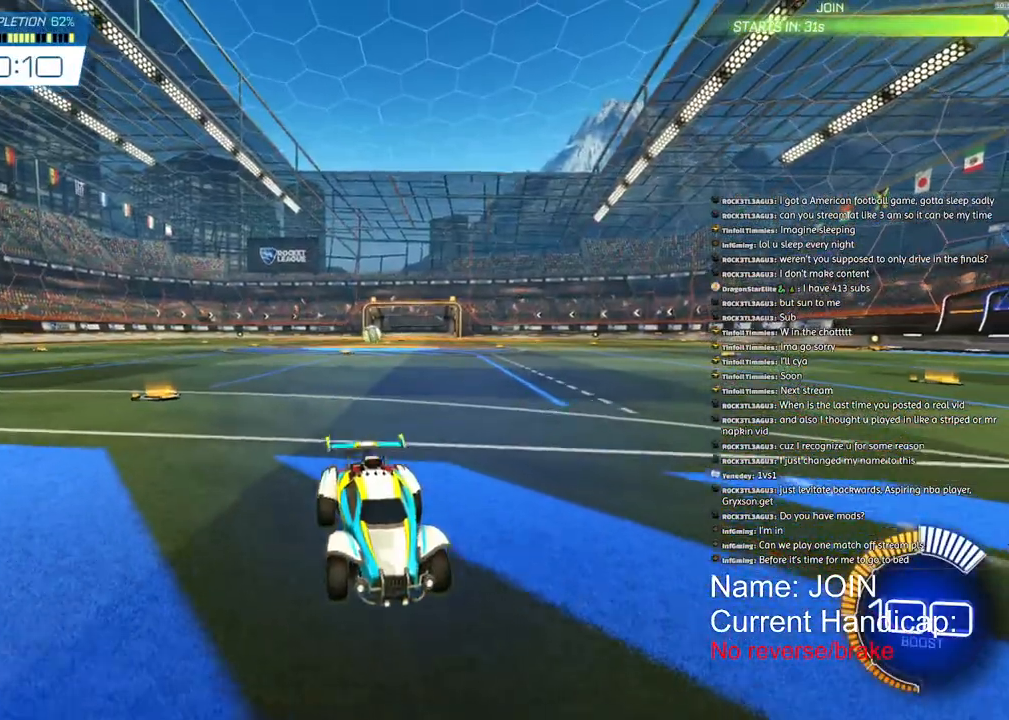
{"dt_ms": 500, "buttons": ["L1", "R1", "R2"], "left_stick": "right", "right_stick": "center", "events": [[367, "left_stick", "right"], [383, "L1", "down"]]}
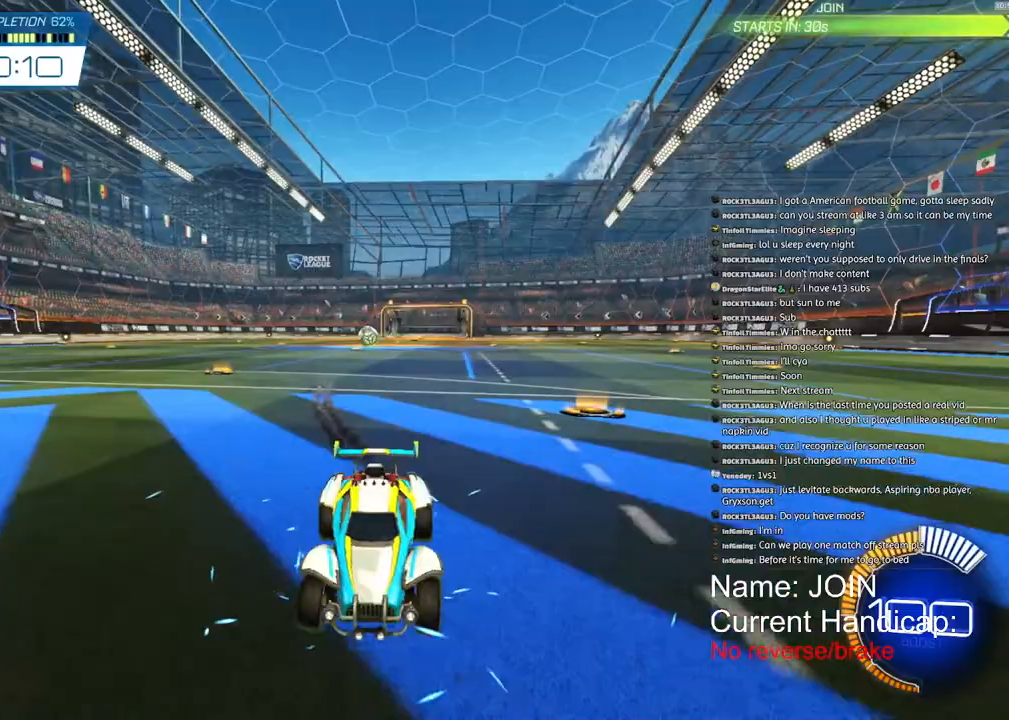
{"dt_ms": 500, "buttons": ["R1", "R2"], "left_stick": "right", "right_stick": "center", "events": [[367, "L1", "up"]]}
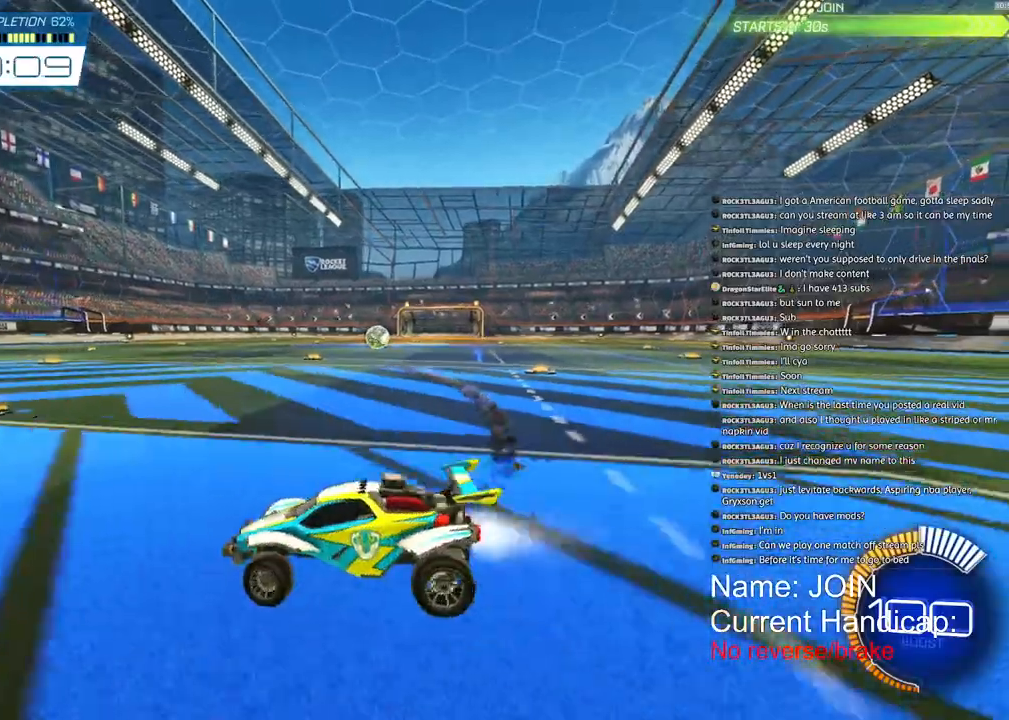
{"dt_ms": 500, "buttons": ["R1", "R2"], "left_stick": "right", "right_stick": "center", "events": []}
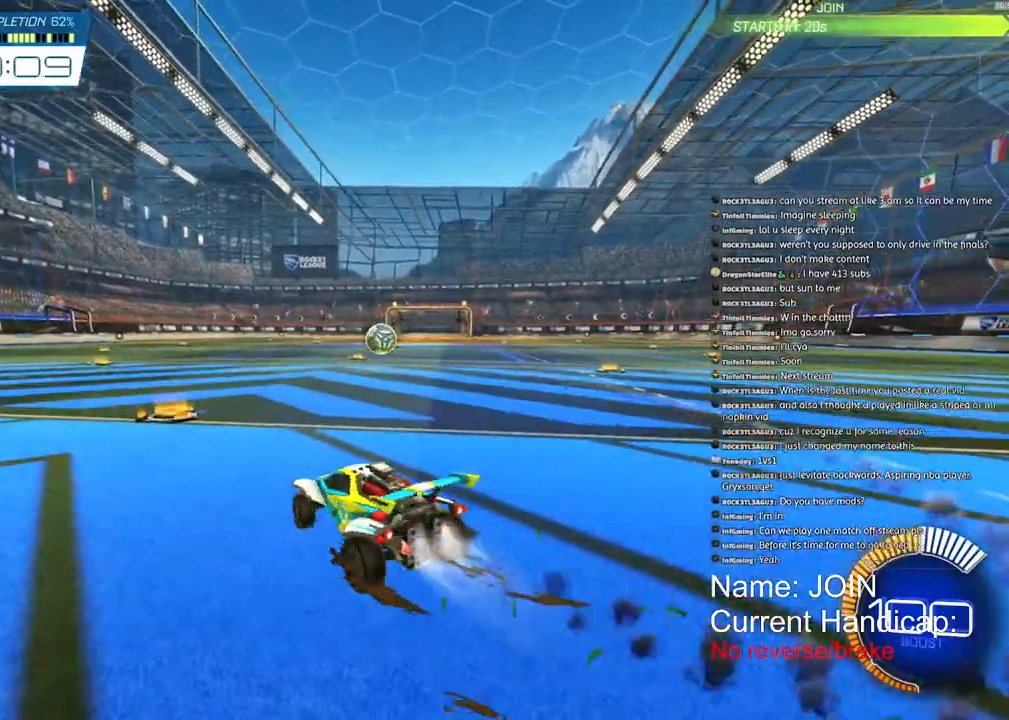
{"dt_ms": 500, "buttons": ["R2"], "left_stick": "right", "right_stick": "center", "events": [[300, "R1", "up"]]}
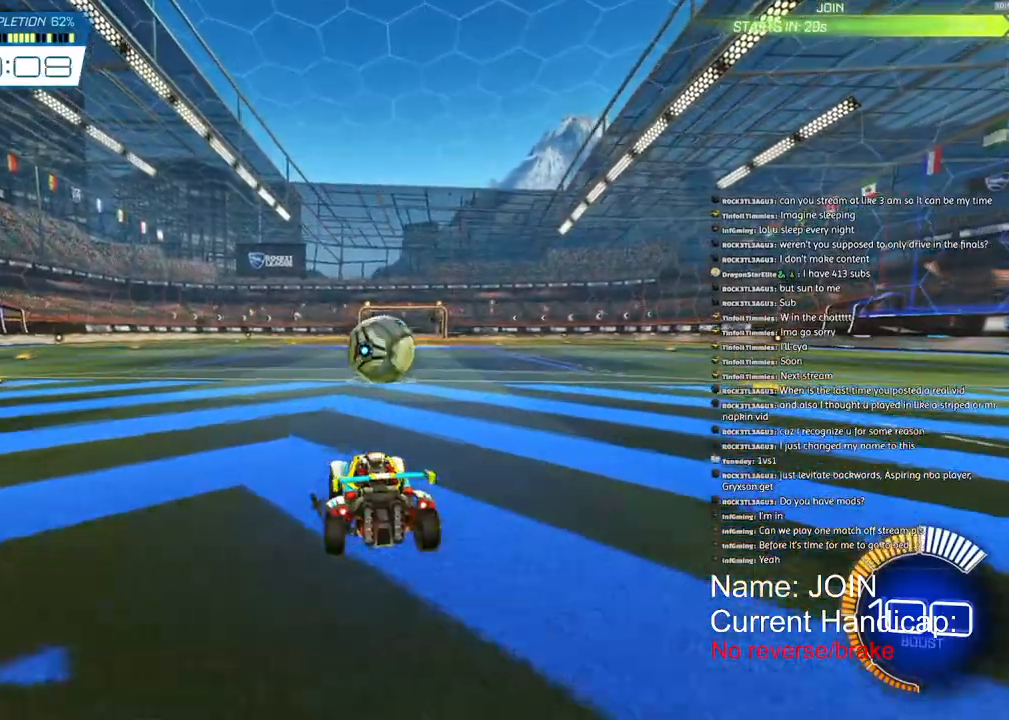
{"dt_ms": 500, "buttons": ["R2"], "left_stick": "right", "right_stick": "center", "events": []}
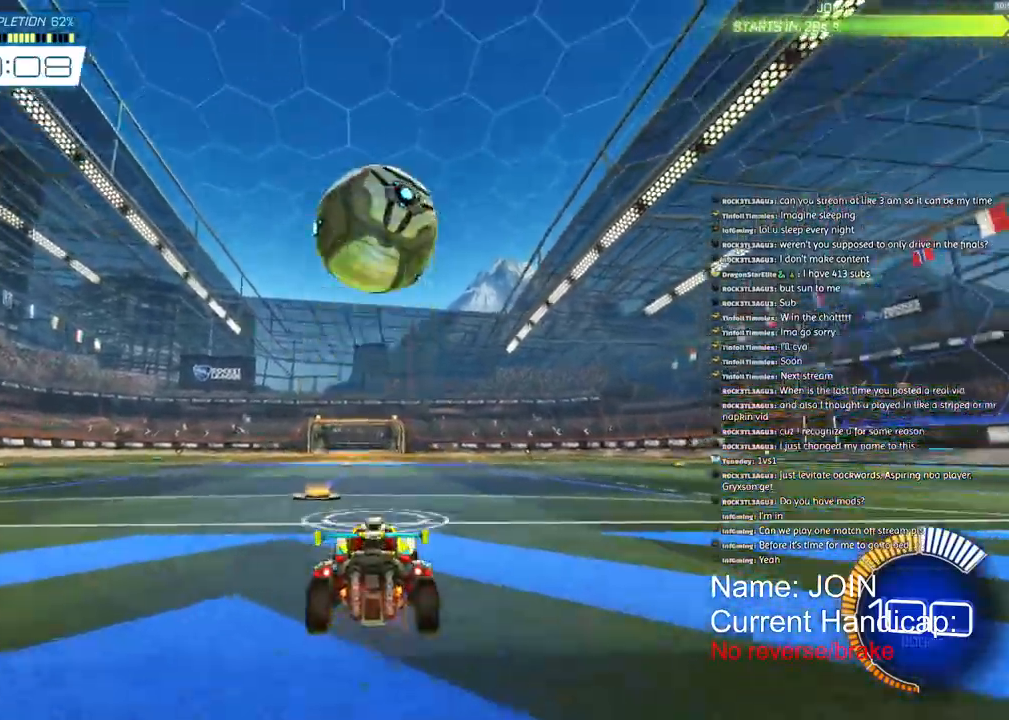
{"dt_ms": 500, "buttons": ["CROSS", "L2", "R1", "R2"], "left_stick": "down", "right_stick": "center", "events": [[67, "CROSS", "down"], [117, "R1", "down"], [150, "left_stick", "down"], [317, "CROSS", "up"], [367, "CROSS", "down"], [467, "L2", "down"]]}
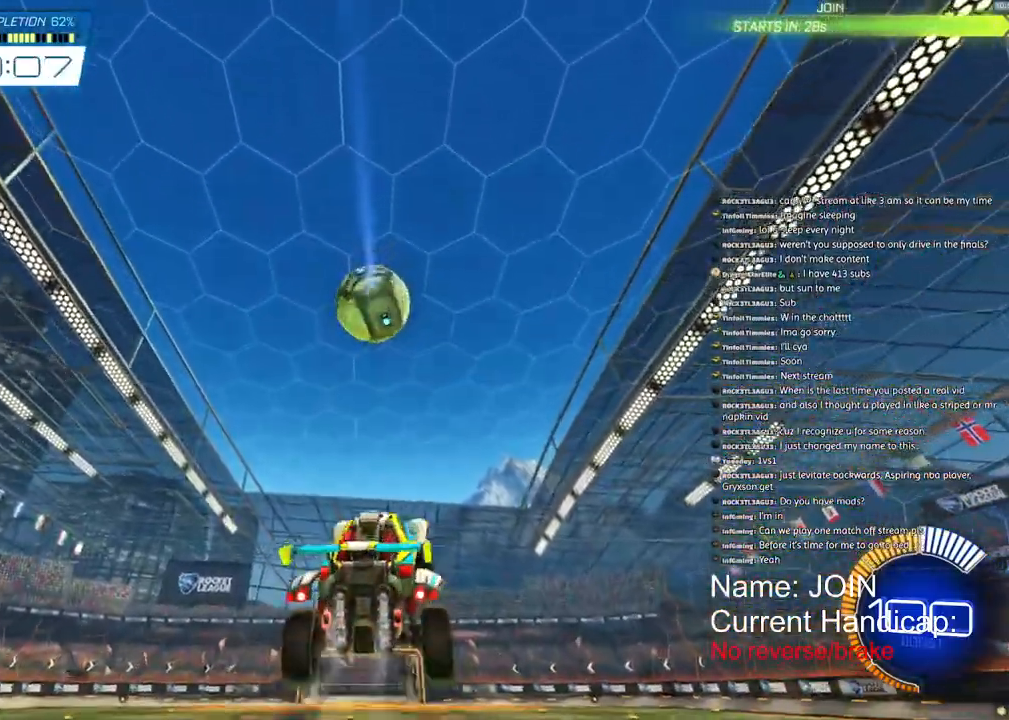
{"dt_ms": 500, "buttons": ["L2", "R2"], "left_stick": "right", "right_stick": "center", "events": [[117, "left_stick", "center"], [217, "left_stick", "left"], [300, "CROSS", "up"], [417, "left_stick", "right"], [500, "R1", "up"]]}
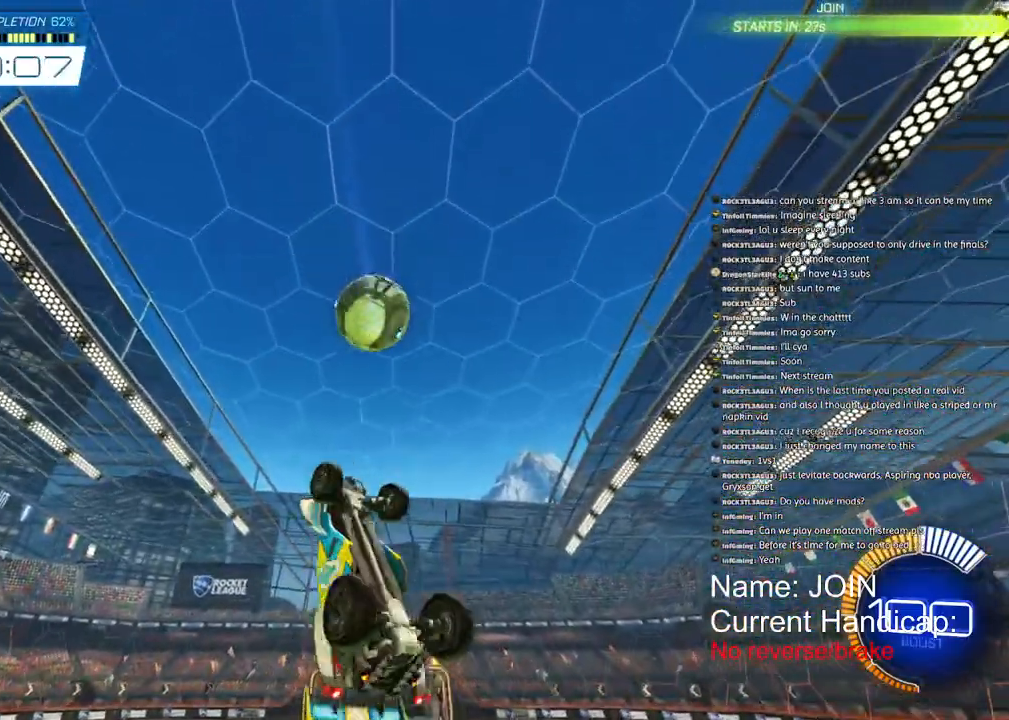
{"dt_ms": 1000, "buttons": ["L2", "R1", "R2"], "left_stick": "right", "right_stick": "center"}
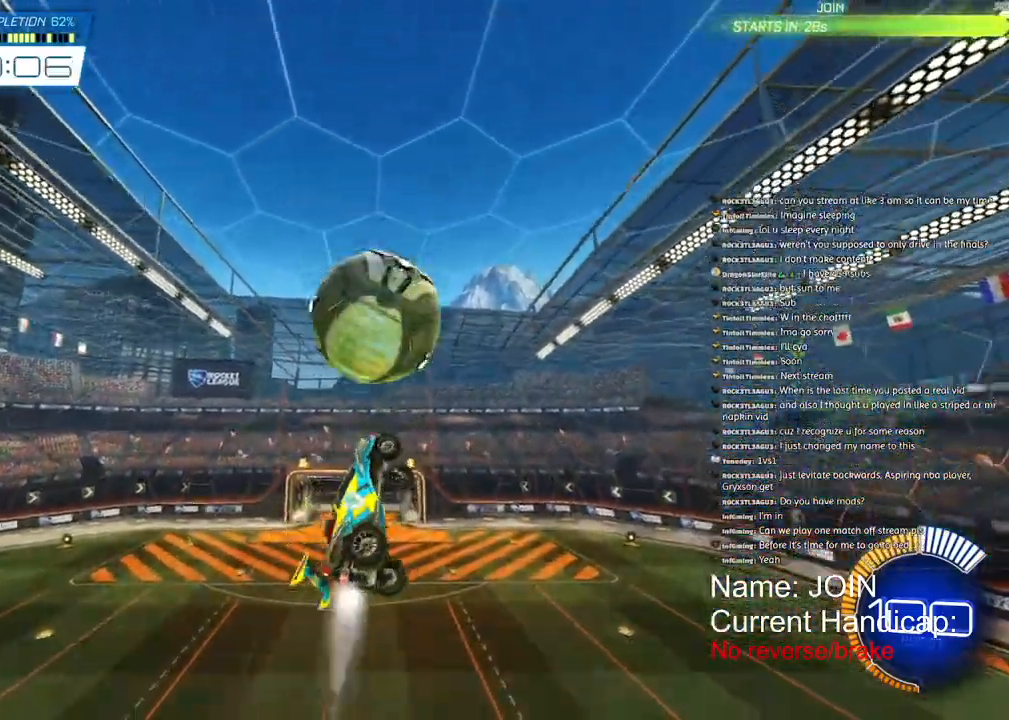
{"dt_ms": 500, "buttons": ["L2", "R2"], "left_stick": "up-left", "right_stick": "center", "events": [[67, "left_stick", "up-right"], [150, "R1", "up"], [283, "left_stick", "up-left"]]}
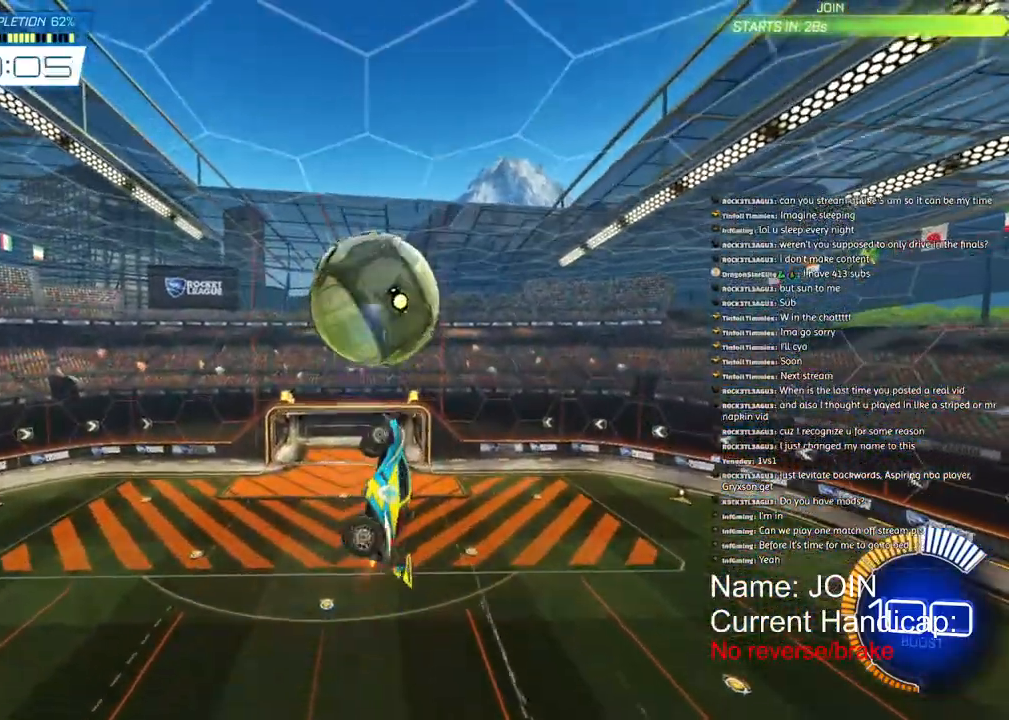
{"dt_ms": 500, "buttons": ["L2"], "left_stick": "up-right", "right_stick": "center", "events": [[67, "R1", "down"], [117, "left_stick", "down-left"], [383, "R1", "up"], [383, "left_stick", "up-right"], [400, "R2", "up"]]}